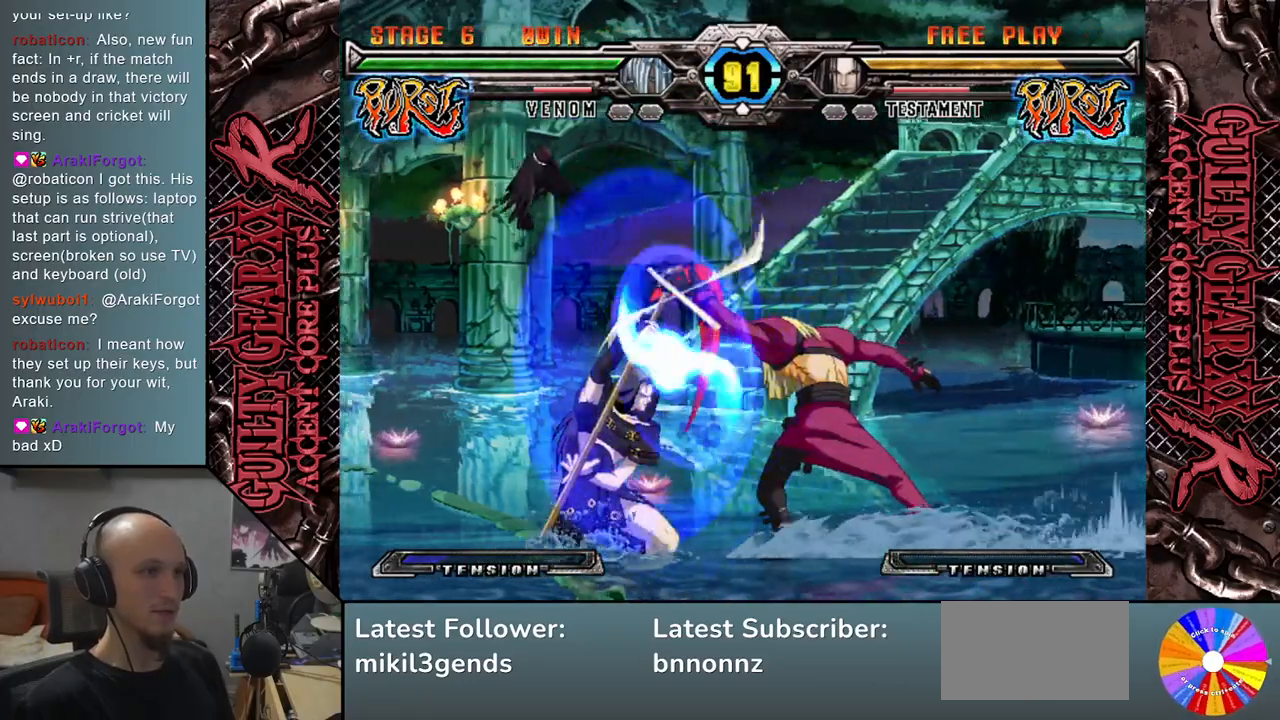
Gameplay with a controller (arcade stick); each line is a JSON object with the inputs held at the frame after it. "events" lists button and stick changes between this image and that frame as [ms after this image, input, new state], when the widget could be followed in between. Not read: L3 R3 other_buttons.
{"buttons": [], "left_stick": "down", "events": [[67, "left_stick", "down"], [150, "SQUARE", "down"], [233, "SQUARE", "up"], [350, "CROSS", "down"], [400, "CROSS", "up"]]}
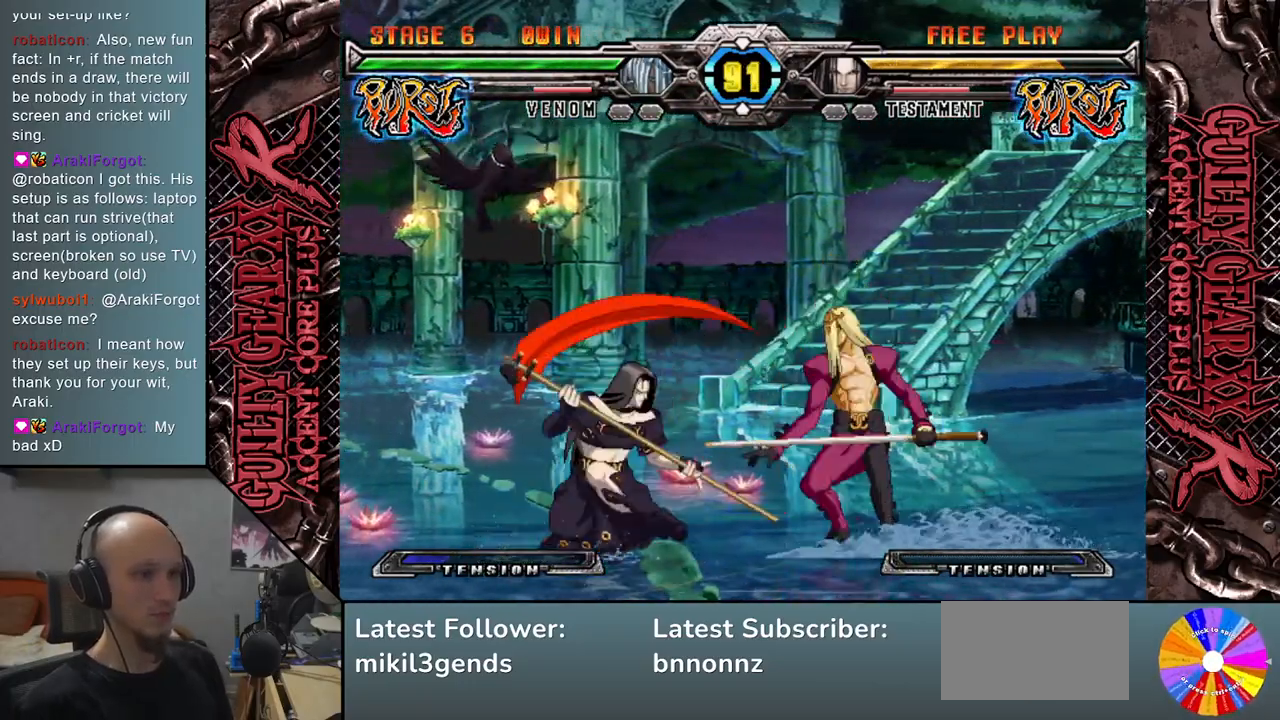
{"buttons": [], "left_stick": "down", "events": [[33, "CROSS", "down"], [117, "CROSS", "up"], [167, "CROSS", "down"], [283, "CROSS", "up"], [417, "left_stick", "left"], [483, "left_stick", "down"]]}
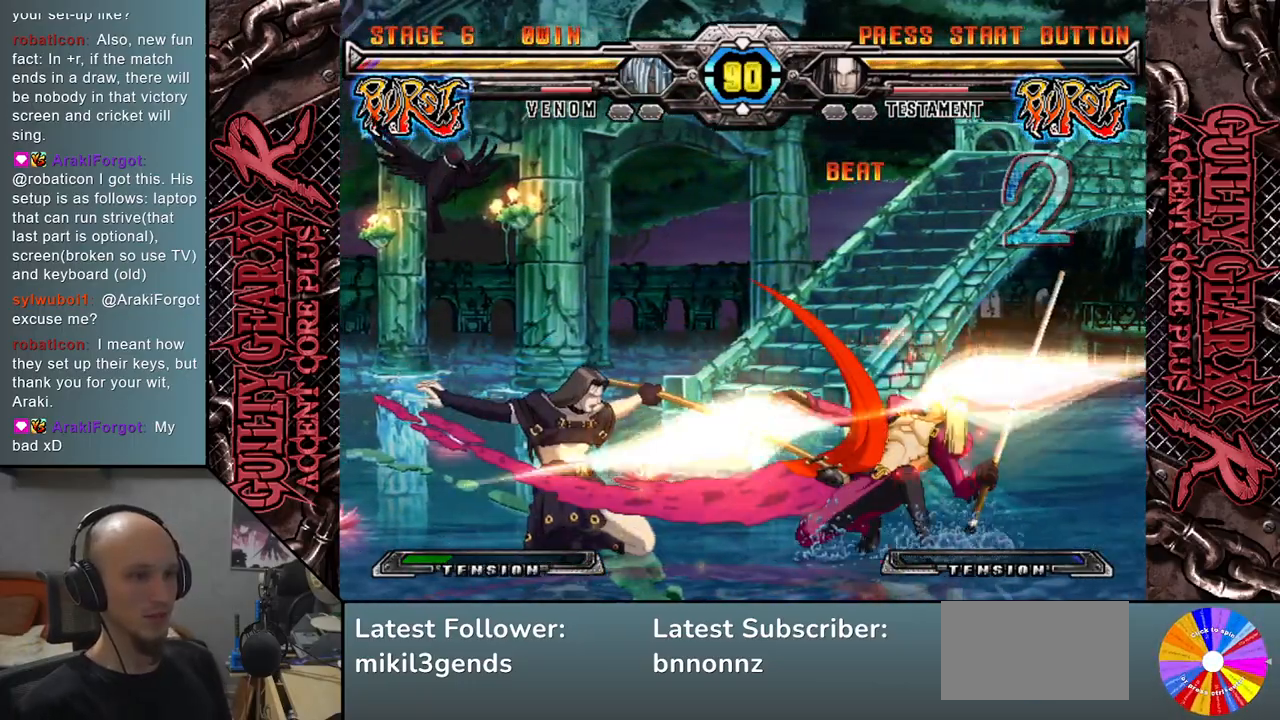
{"buttons": [], "left_stick": "down-right", "events": [[33, "left_stick", "right"], [350, "left_stick", "down-right"]]}
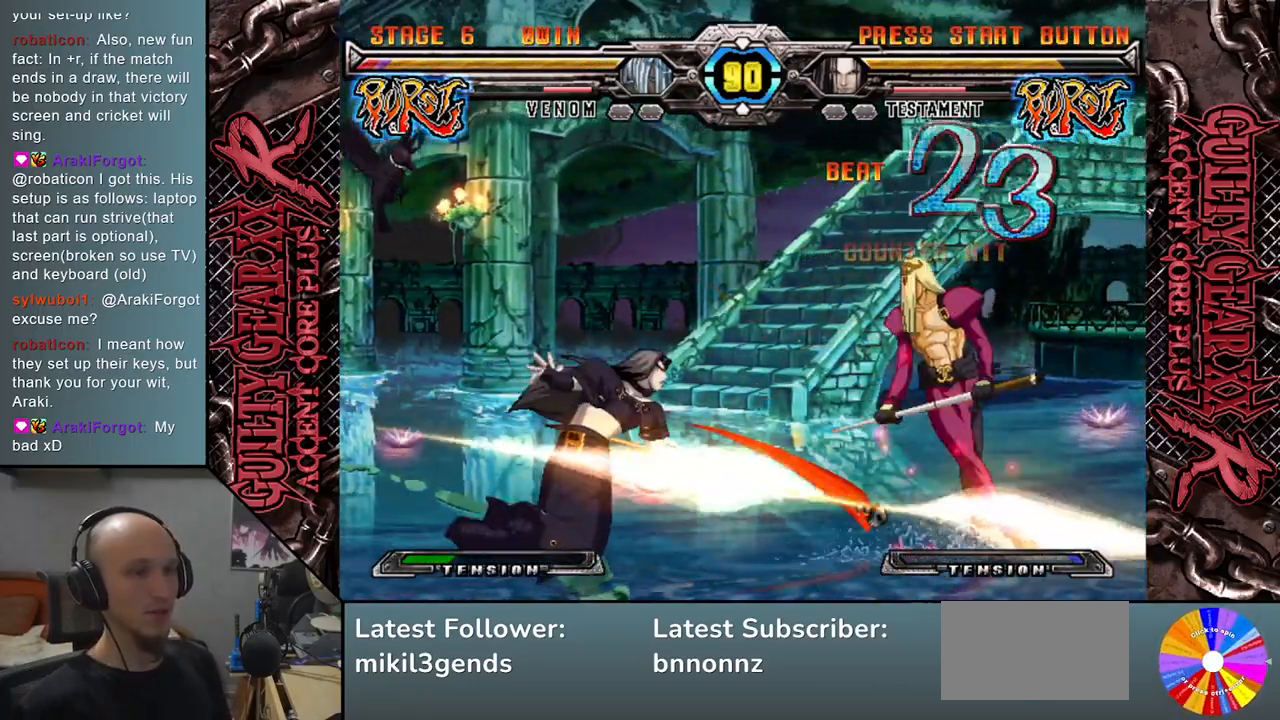
{"buttons": [], "left_stick": "right", "events": [[67, "left_stick", "right"], [333, "left_stick", "down-right"], [500, "left_stick", "right"]]}
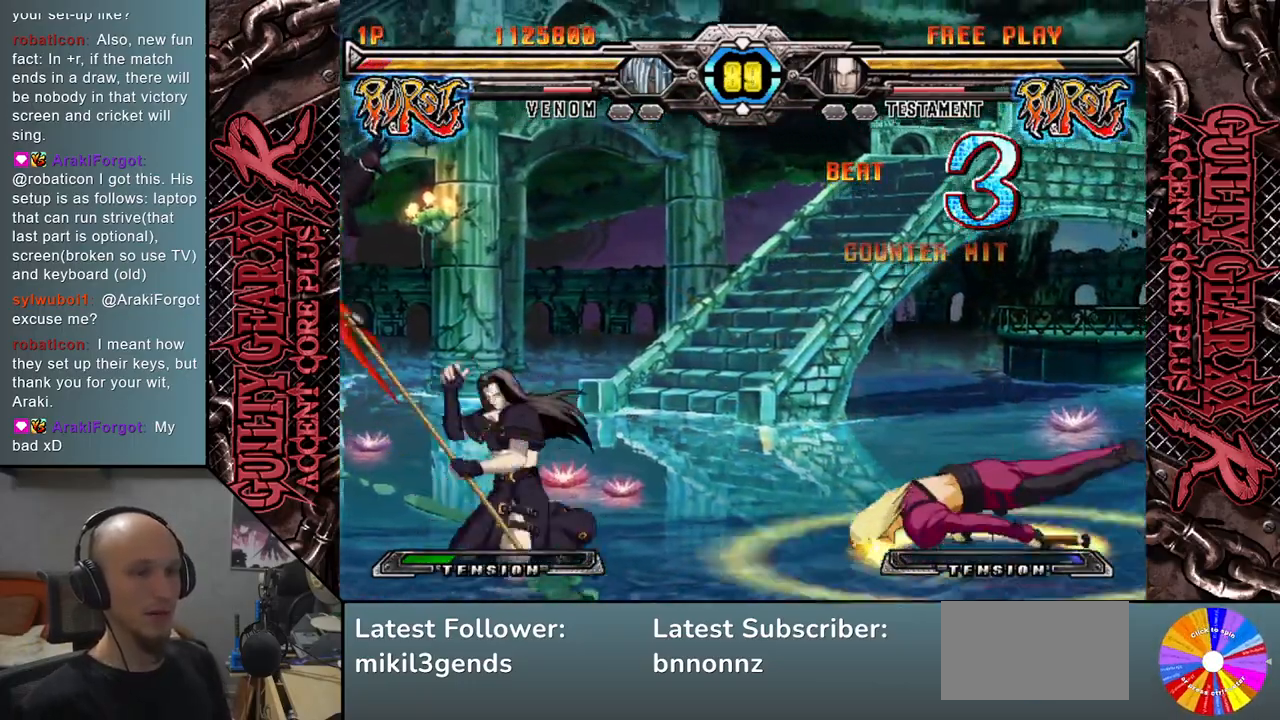
{"buttons": [], "left_stick": "right", "events": []}
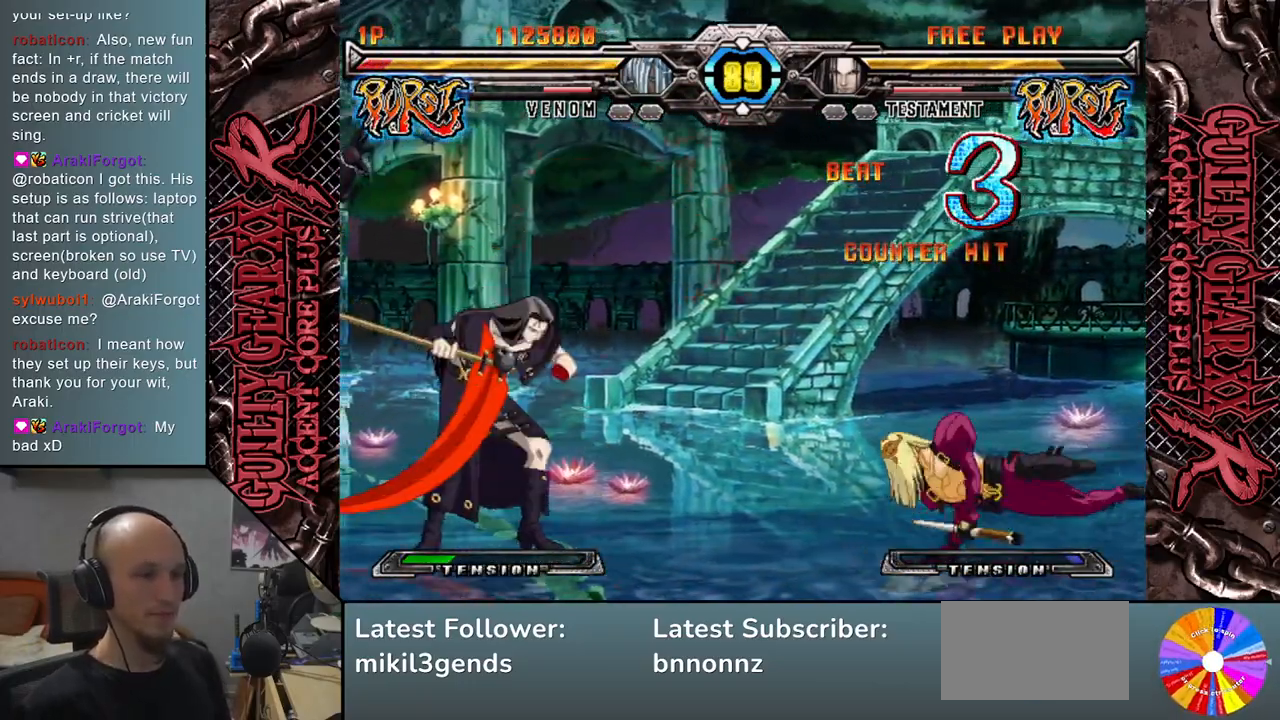
{"buttons": [], "left_stick": "right", "events": [[183, "left_stick", "down"], [267, "left_stick", "left"], [350, "left_stick", "up"], [450, "left_stick", "right"]]}
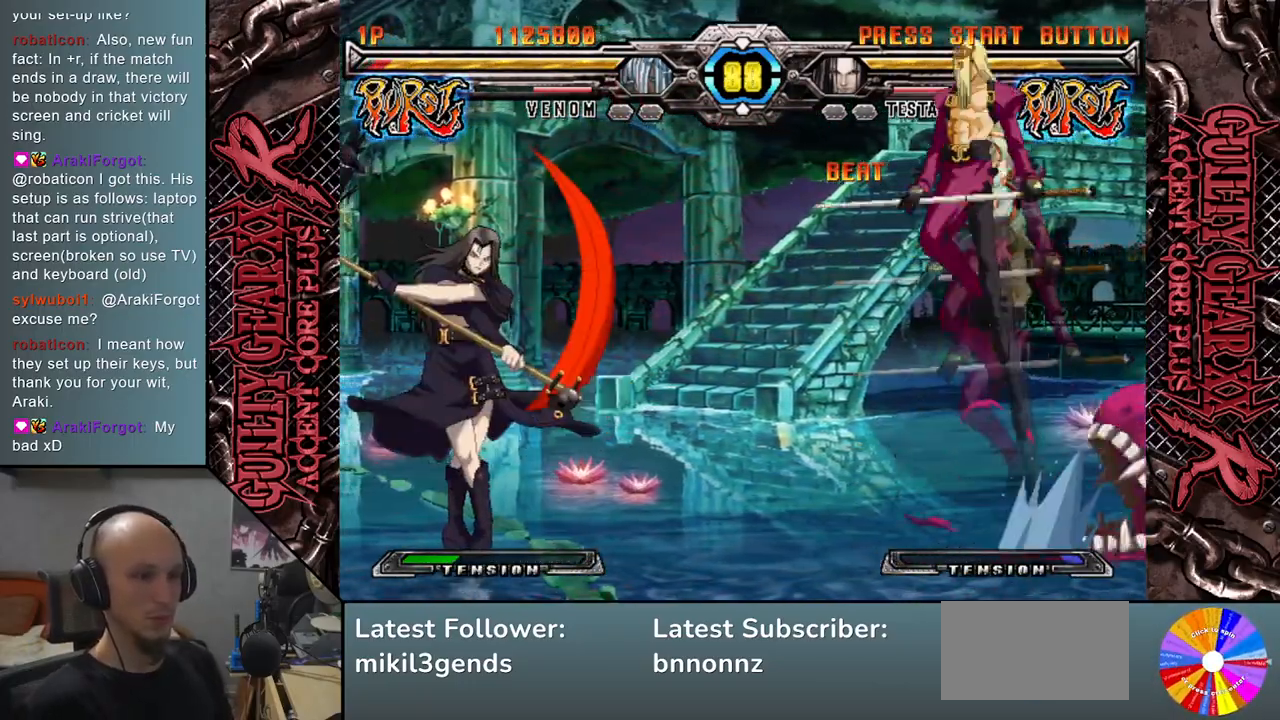
{"buttons": [], "left_stick": "down", "events": [[17, "left_stick", "center"], [317, "left_stick", "left"], [417, "left_stick", "center"], [467, "left_stick", "down"]]}
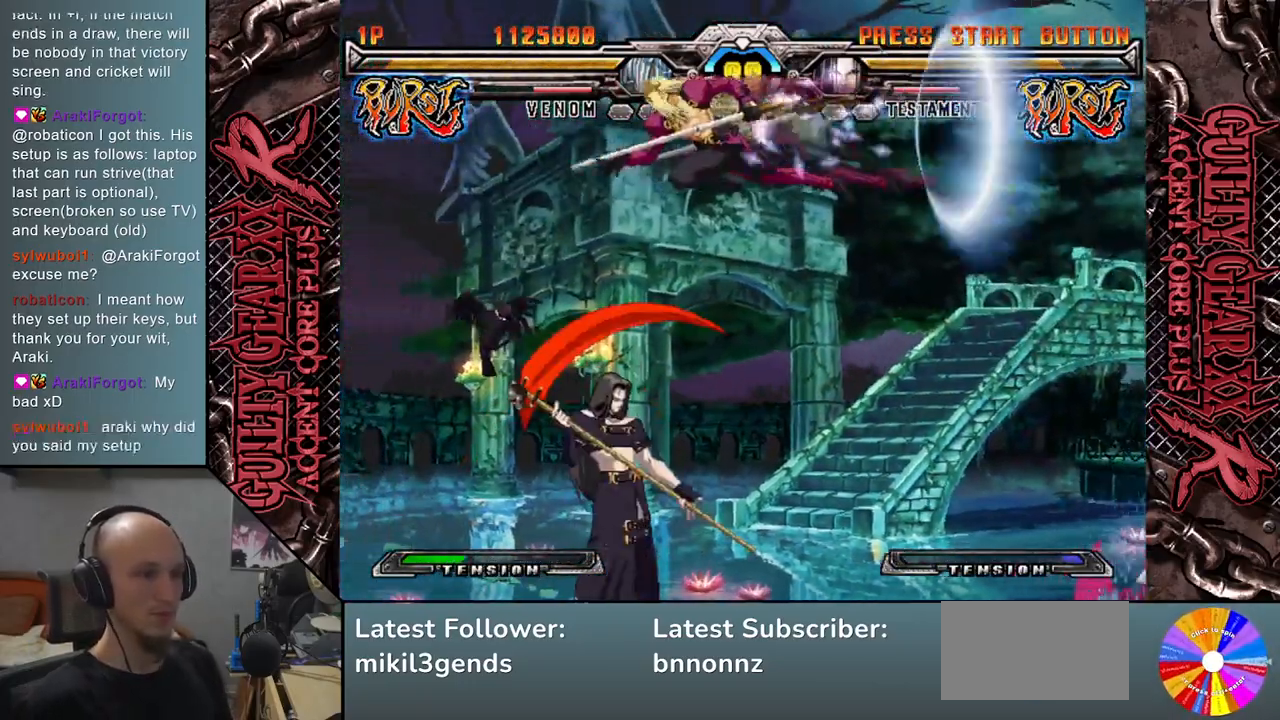
{"buttons": ["CIRCLE"], "left_stick": "right", "events": [[83, "SQUARE", "down"], [150, "SQUARE", "up"], [250, "SQUARE", "down"], [333, "SQUARE", "up"], [433, "left_stick", "right"], [500, "CIRCLE", "down"]]}
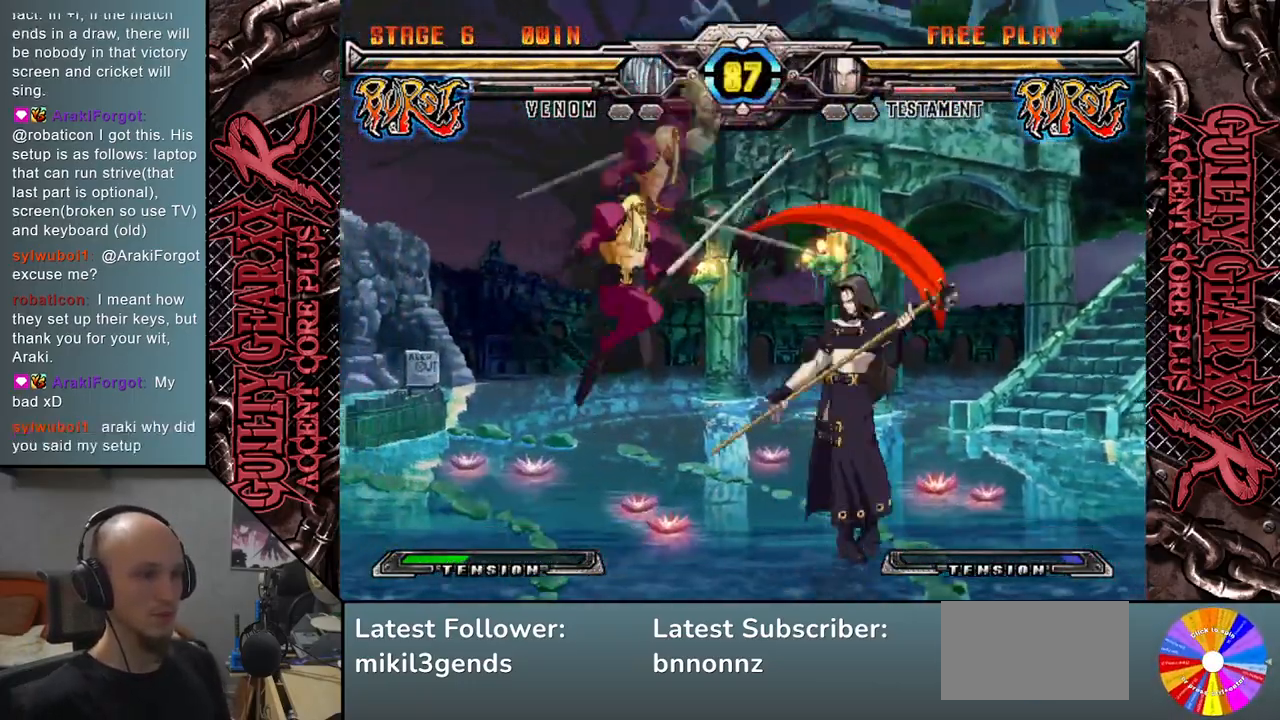
{"buttons": [], "left_stick": "left", "events": [[67, "CIRCLE", "up"], [133, "CIRCLE", "down"], [217, "CIRCLE", "up"], [450, "left_stick", "left"]]}
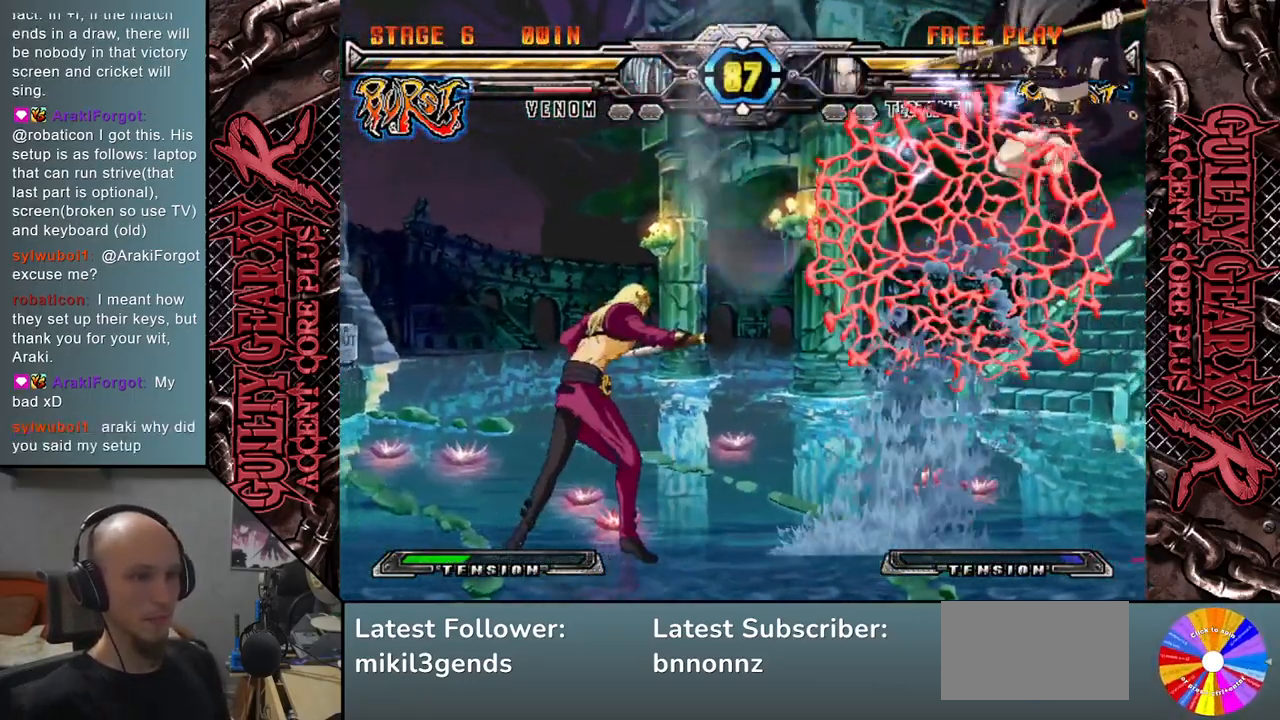
{"buttons": [], "left_stick": "right", "events": [[250, "left_stick", "center"], [350, "left_stick", "right"]]}
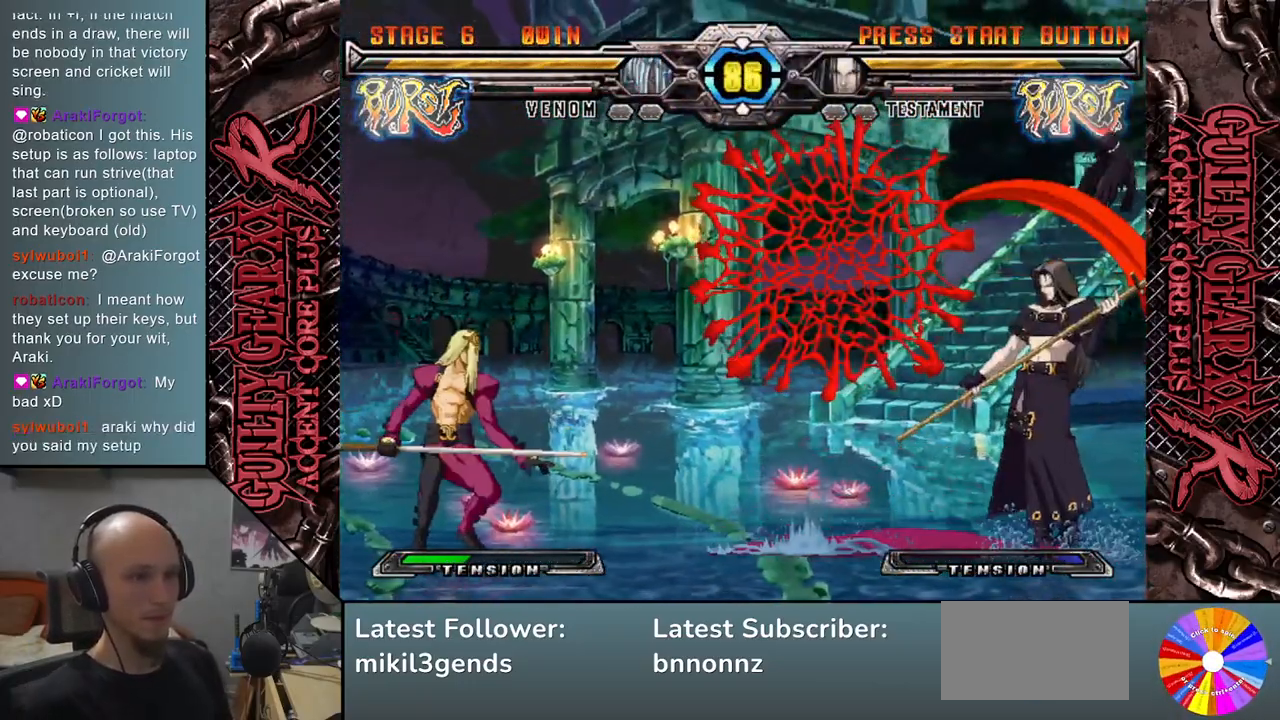
{"buttons": [], "left_stick": "center", "events": [[117, "left_stick", "center"], [167, "left_stick", "down"], [217, "left_stick", "right"], [283, "left_stick", "up-right"], [450, "left_stick", "center"]]}
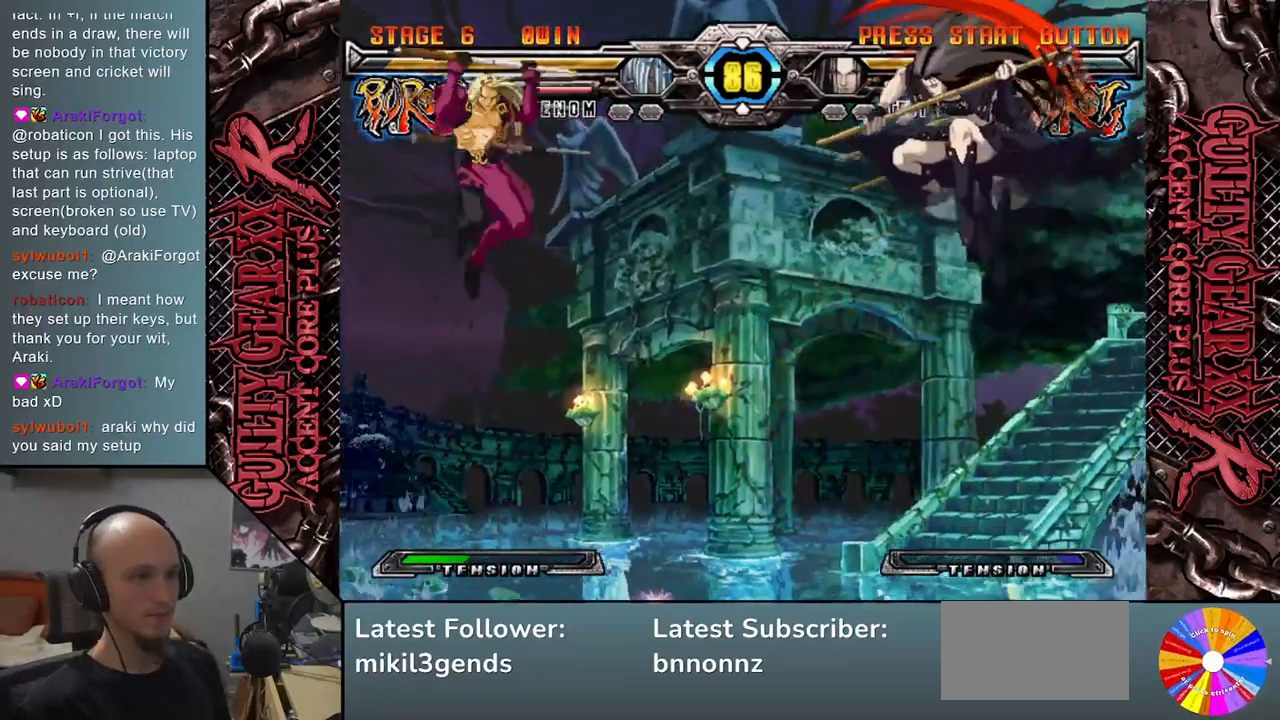
{"buttons": ["SQUARE"], "left_stick": "down-left", "events": [[67, "left_stick", "right"], [350, "left_stick", "center"], [500, "SQUARE", "down"], [500, "left_stick", "down-left"]]}
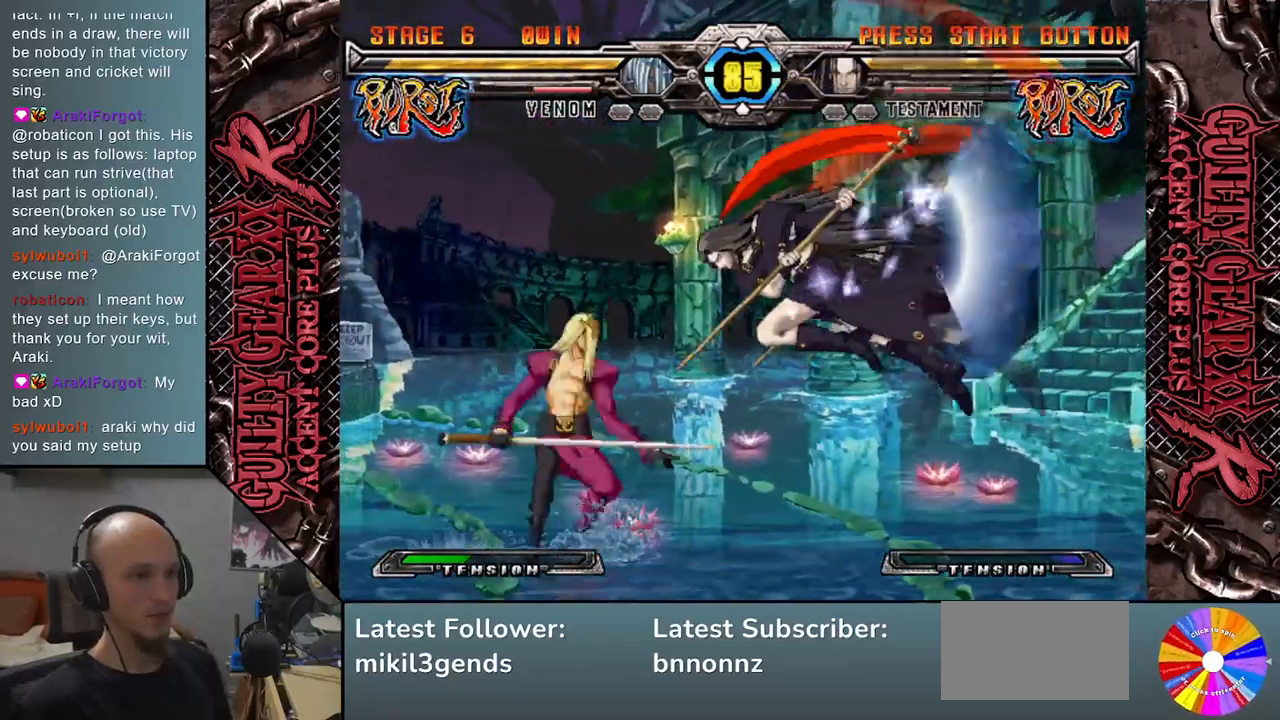
{"buttons": ["CROSS"], "left_stick": "left", "events": [[100, "SQUARE", "up"], [117, "left_stick", "down"], [283, "CROSS", "down"], [350, "CROSS", "up"], [417, "CROSS", "down"], [433, "left_stick", "left"]]}
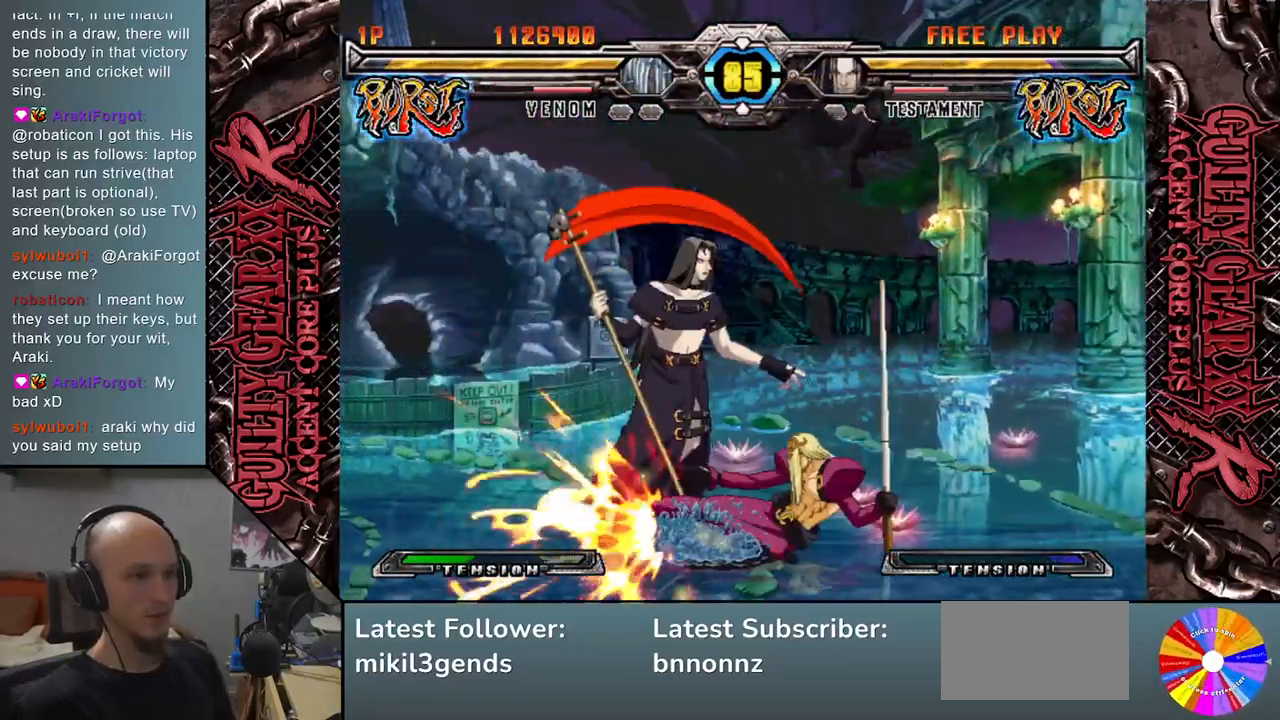
{"buttons": ["R2"], "left_stick": "left", "events": [[17, "CROSS", "up"], [50, "CROSS", "down"], [167, "CROSS", "up"], [267, "R2", "down"], [383, "R2", "up"], [417, "left_stick", "down"], [500, "R2", "down"], [500, "left_stick", "left"]]}
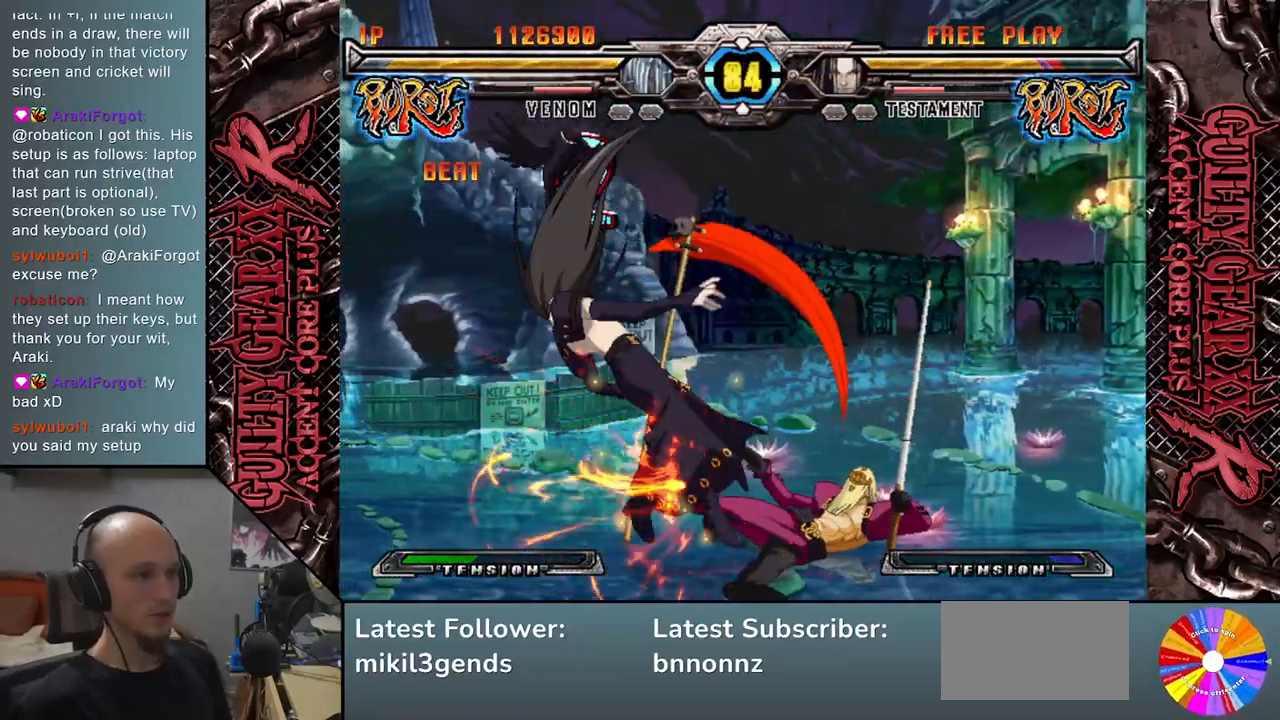
{"buttons": ["L2"], "left_stick": "left", "events": [[100, "R2", "up"], [100, "left_stick", "down"], [167, "left_stick", "left"], [233, "L2", "down"], [283, "left_stick", "down"], [317, "L2", "up"], [367, "left_stick", "left"], [383, "L2", "down"]]}
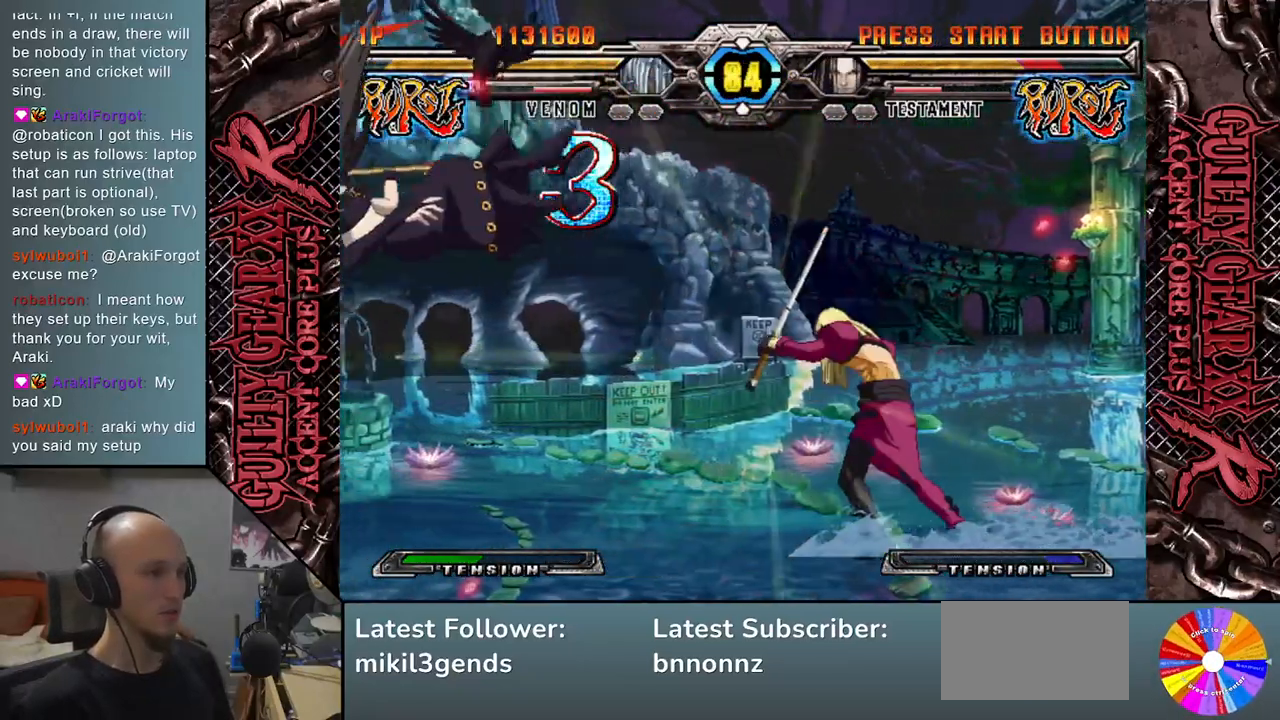
{"buttons": [], "left_stick": "center", "events": [[17, "L2", "up"], [500, "left_stick", "center"]]}
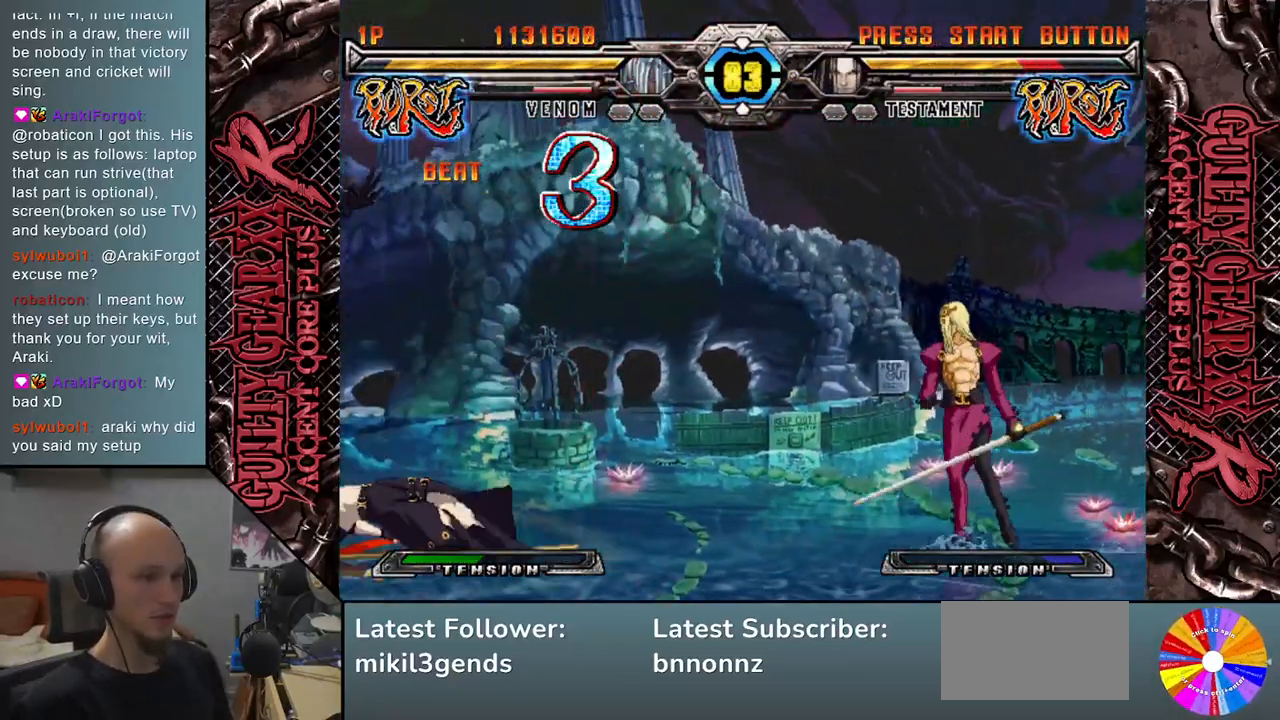
{"buttons": [], "left_stick": "center", "events": [[117, "left_stick", "down-left"], [250, "left_stick", "right"], [283, "SQUARE", "down"], [367, "SQUARE", "up"], [483, "left_stick", "center"]]}
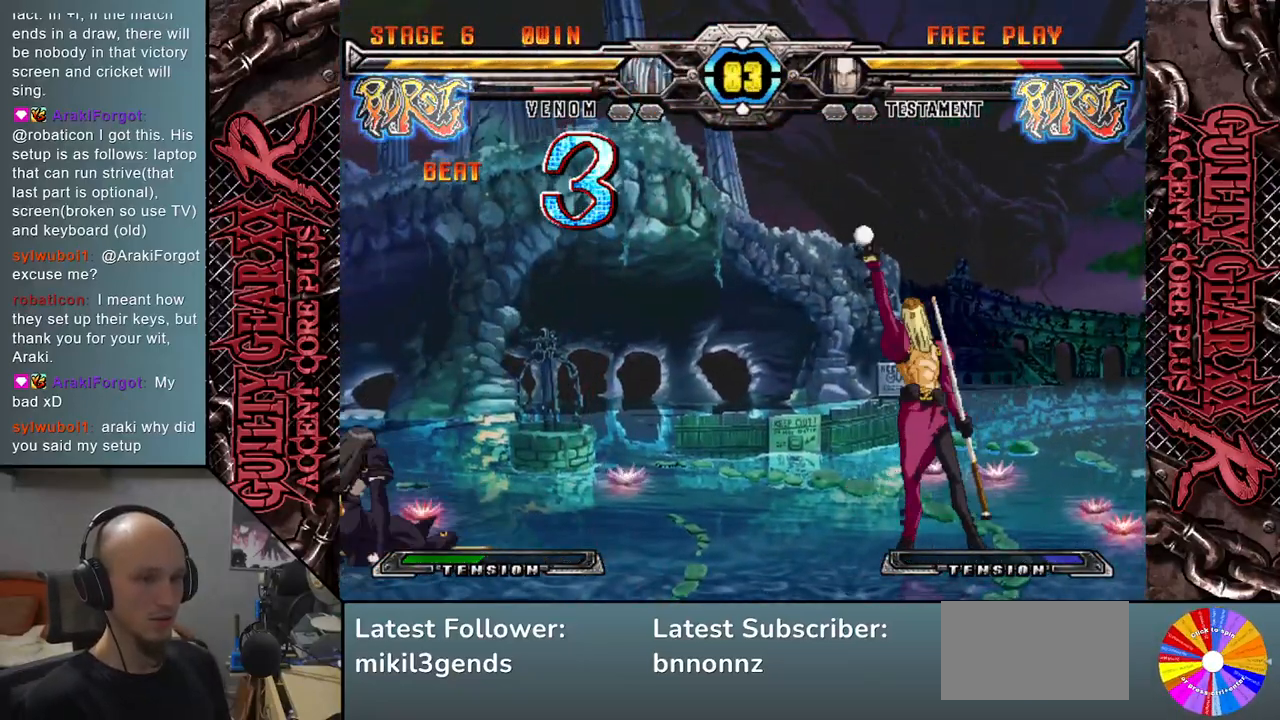
{"buttons": [], "left_stick": "left", "events": [[17, "left_stick", "down"], [133, "left_stick", "right"], [183, "R2", "down"], [300, "R2", "up"], [367, "left_stick", "down"], [467, "left_stick", "left"]]}
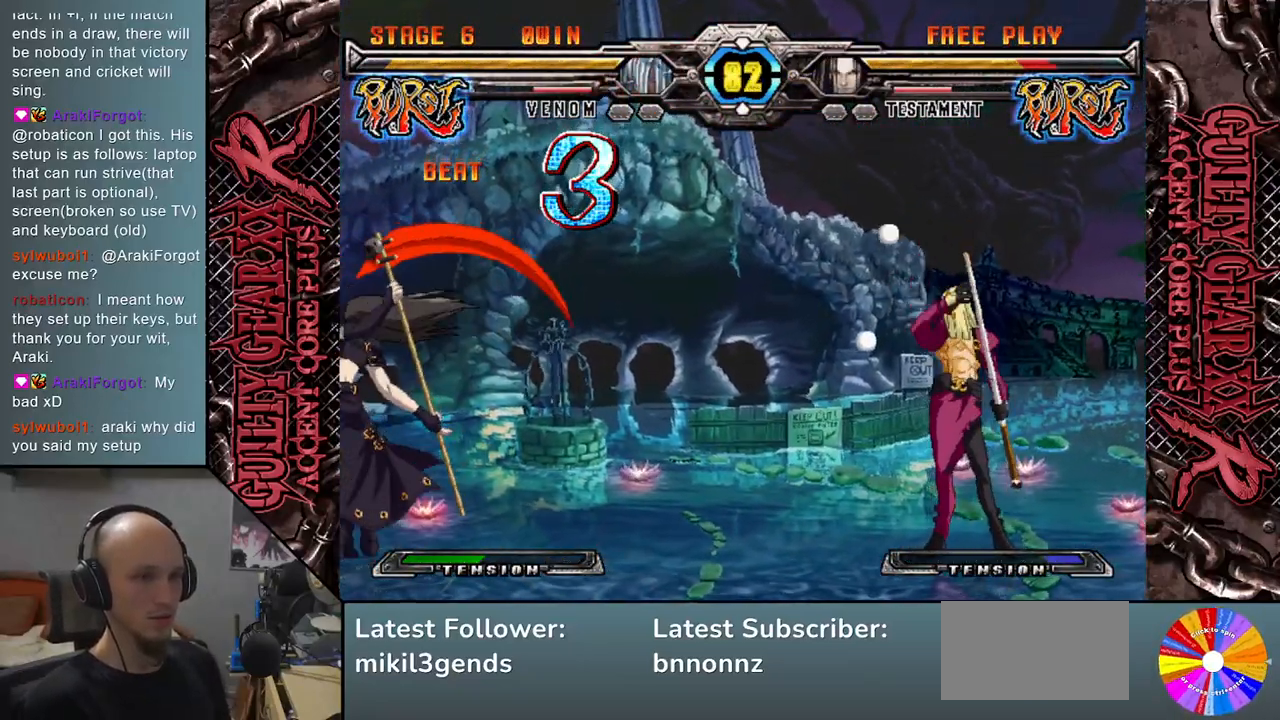
{"buttons": [], "left_stick": "down", "events": [[83, "SQUARE", "down"], [150, "SQUARE", "up"], [217, "left_stick", "up"], [350, "left_stick", "left"], [433, "left_stick", "down"]]}
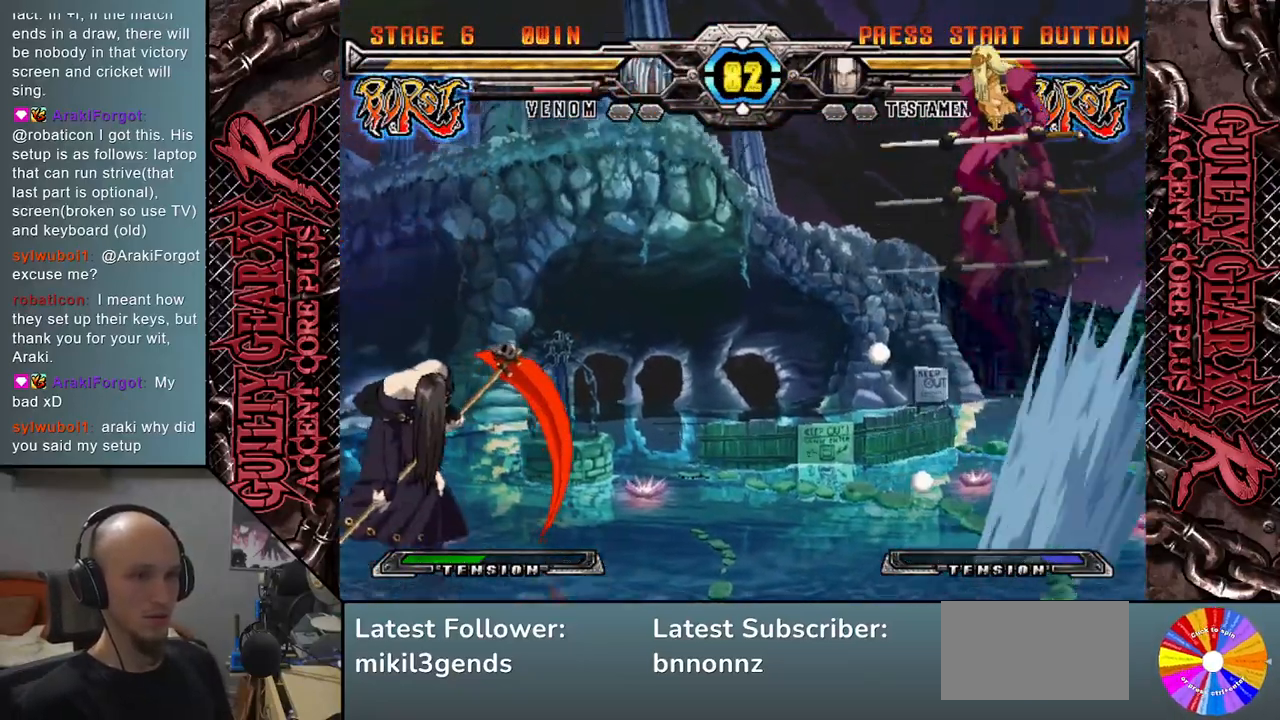
{"buttons": [], "left_stick": "down-left", "events": [[50, "left_stick", "left"], [183, "SQUARE", "down"], [217, "left_stick", "down"], [267, "SQUARE", "up"], [417, "left_stick", "down-left"]]}
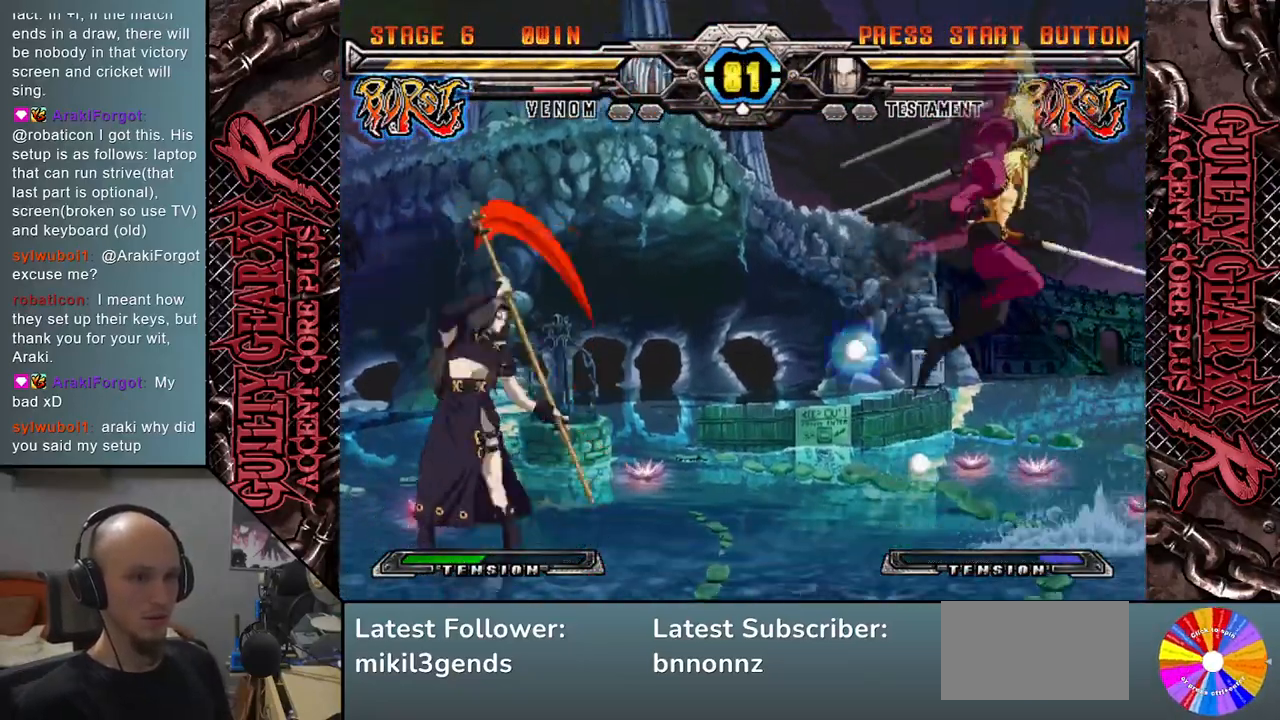
{"buttons": [], "left_stick": "left", "events": [[167, "R2", "down"], [217, "left_stick", "down"], [283, "R2", "up"], [367, "R2", "down"], [467, "R2", "up"], [467, "left_stick", "left"]]}
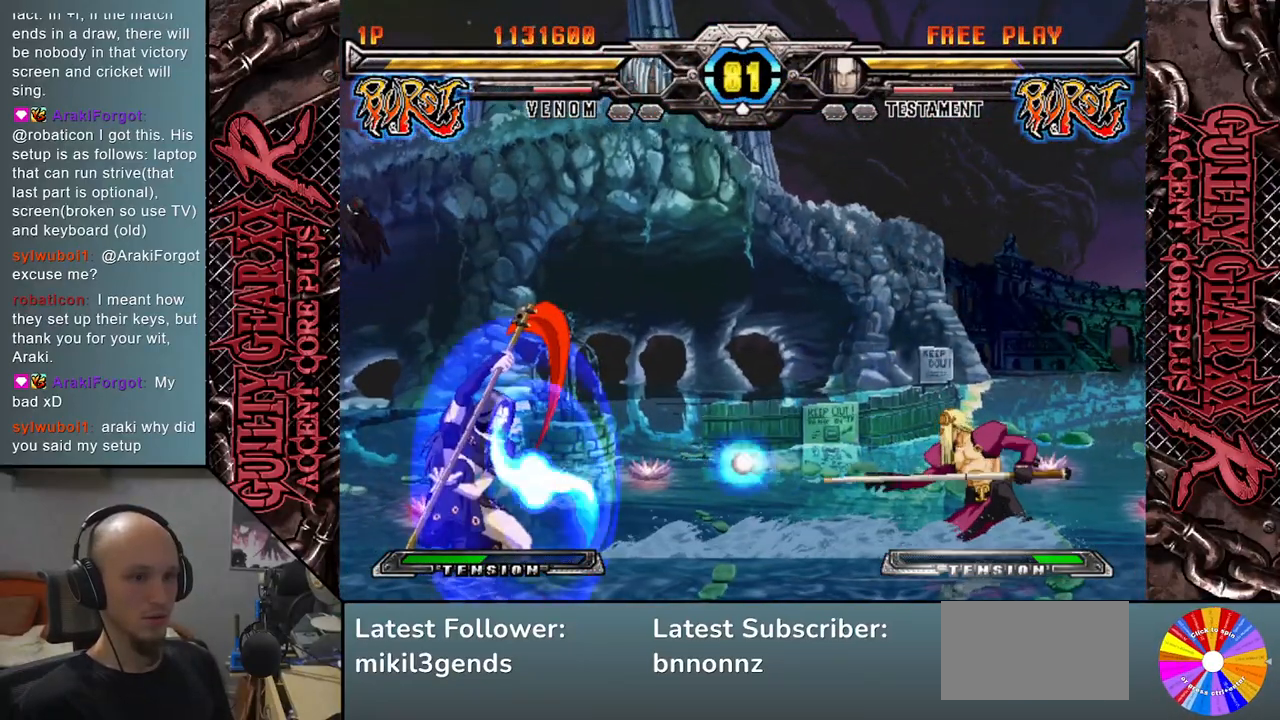
{"buttons": [], "left_stick": "left", "events": [[267, "left_stick", "center"], [500, "left_stick", "left"]]}
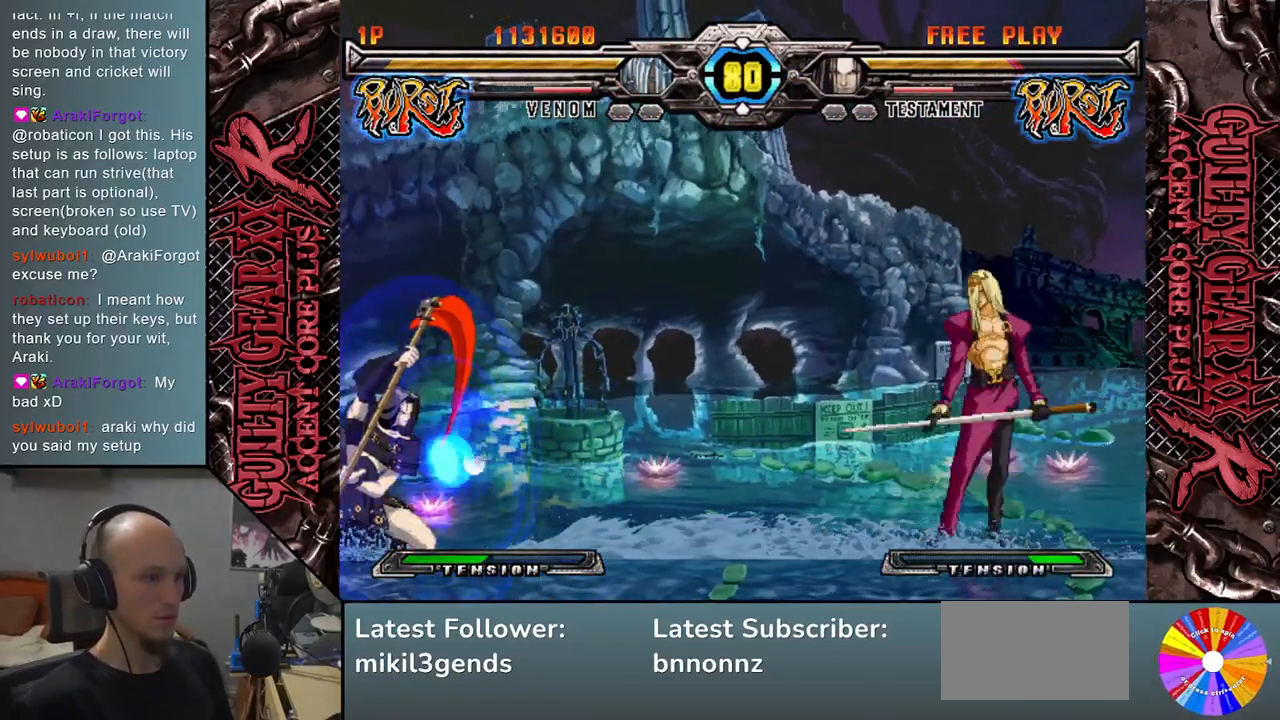
{"buttons": ["CIRCLE"], "left_stick": "down", "events": [[483, "left_stick", "down"], [500, "CIRCLE", "down"]]}
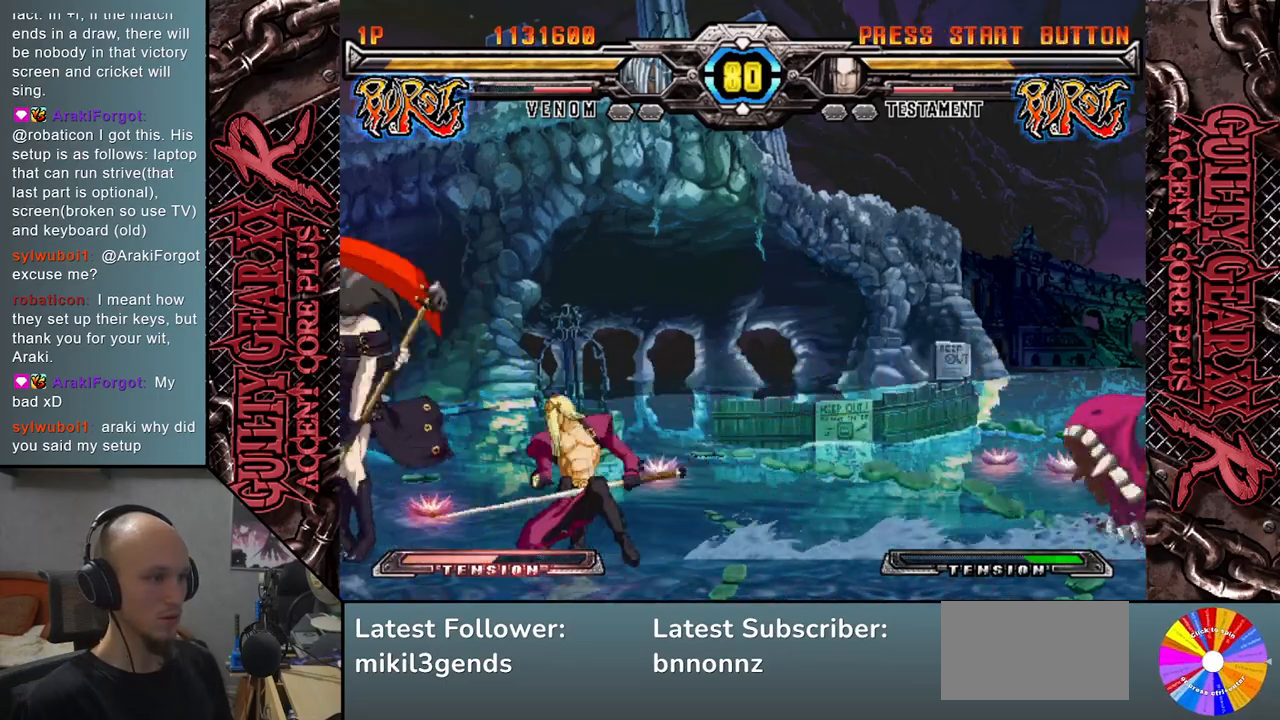
{"buttons": ["L2"], "left_stick": "down", "events": [[67, "CIRCLE", "up"], [167, "left_stick", "left"], [217, "R2", "down"], [317, "left_stick", "down"], [333, "R2", "up"], [400, "left_stick", "left"], [467, "L2", "down"], [500, "left_stick", "down"]]}